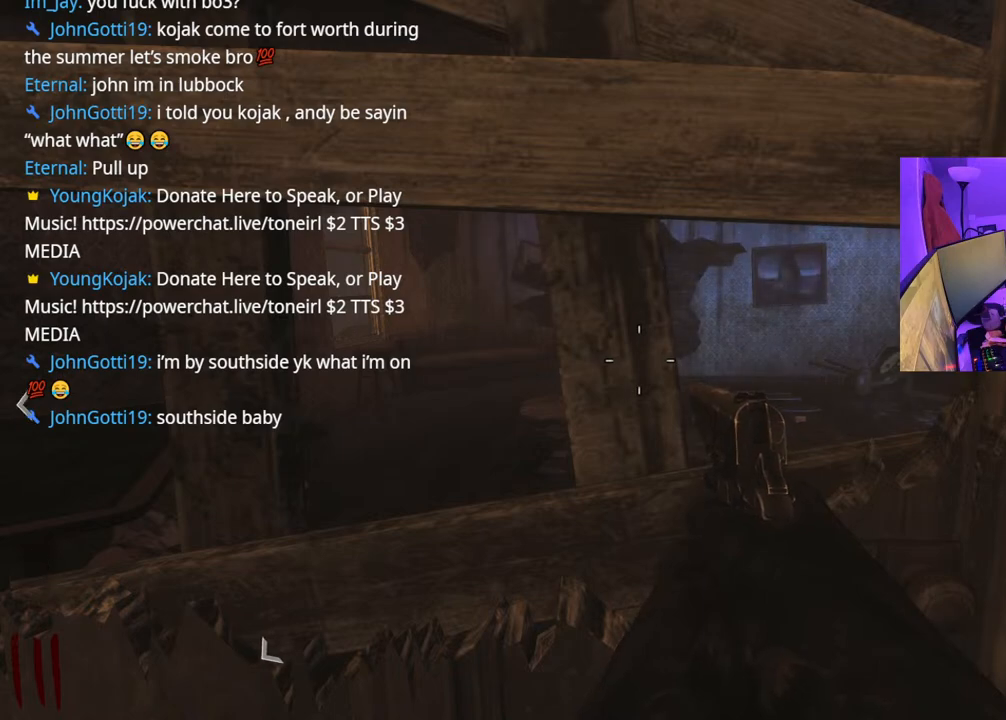
Gameplay with a controller (Xbox layout); each line is a JSON object with the inputs held at the frame after it. "events" lists button and stick changes between this image and that frame as [ms after this image, input, new state], when the widget could be followed in between. Not read: L3.
{"buttons": [], "left_stick": "center", "right_stick": "center", "events": [[100, "L2", "down"], [183, "L2", "up"]]}
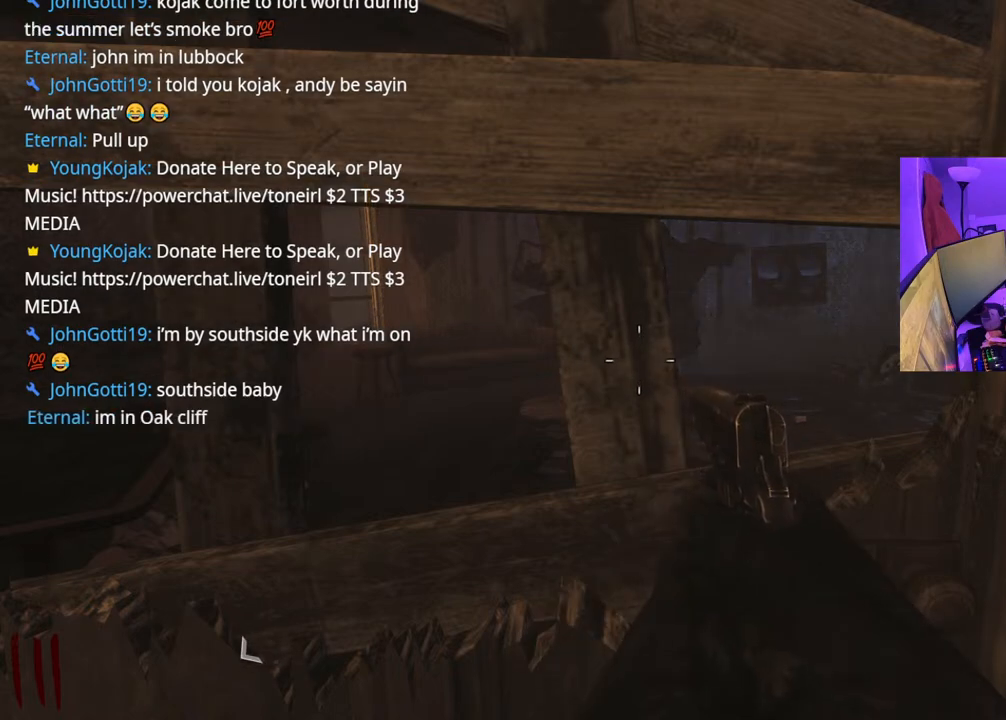
{"buttons": [], "left_stick": "center", "right_stick": "center", "events": []}
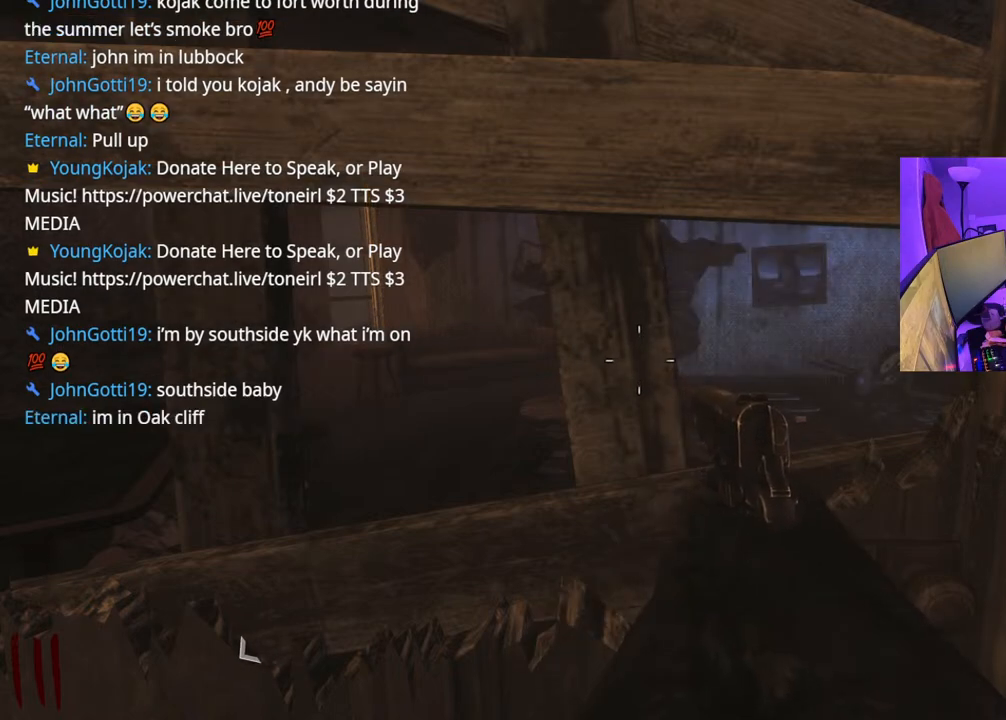
{"buttons": [], "left_stick": "center", "right_stick": "center", "events": []}
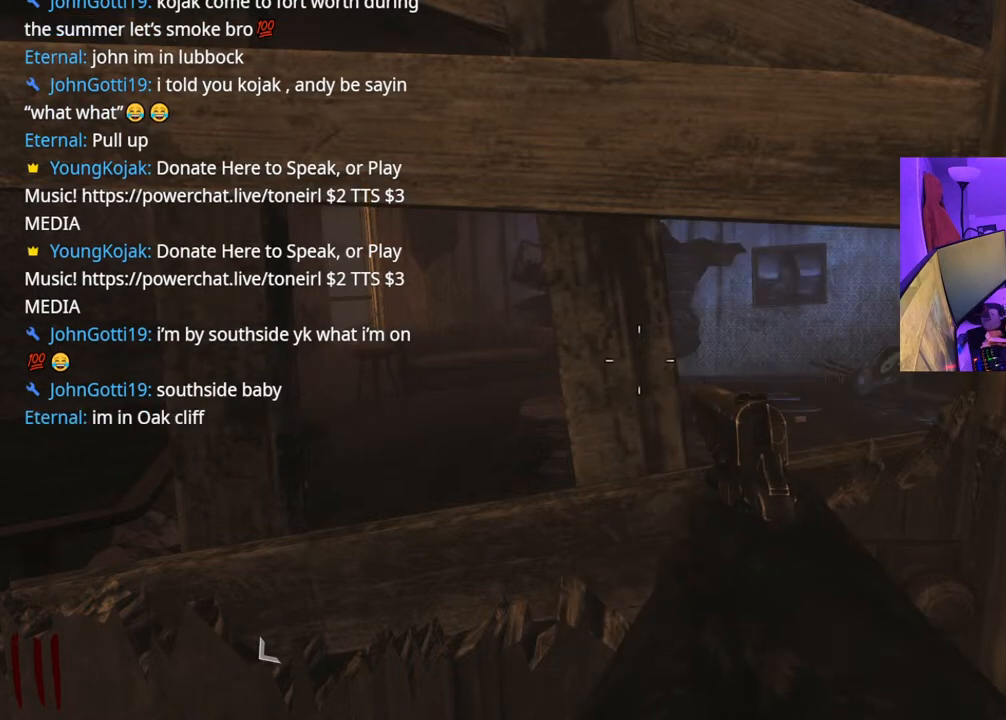
{"buttons": [], "left_stick": "center", "right_stick": "center", "events": [[67, "left_stick", "left"], [217, "left_stick", "down-left"], [367, "left_stick", "center"]]}
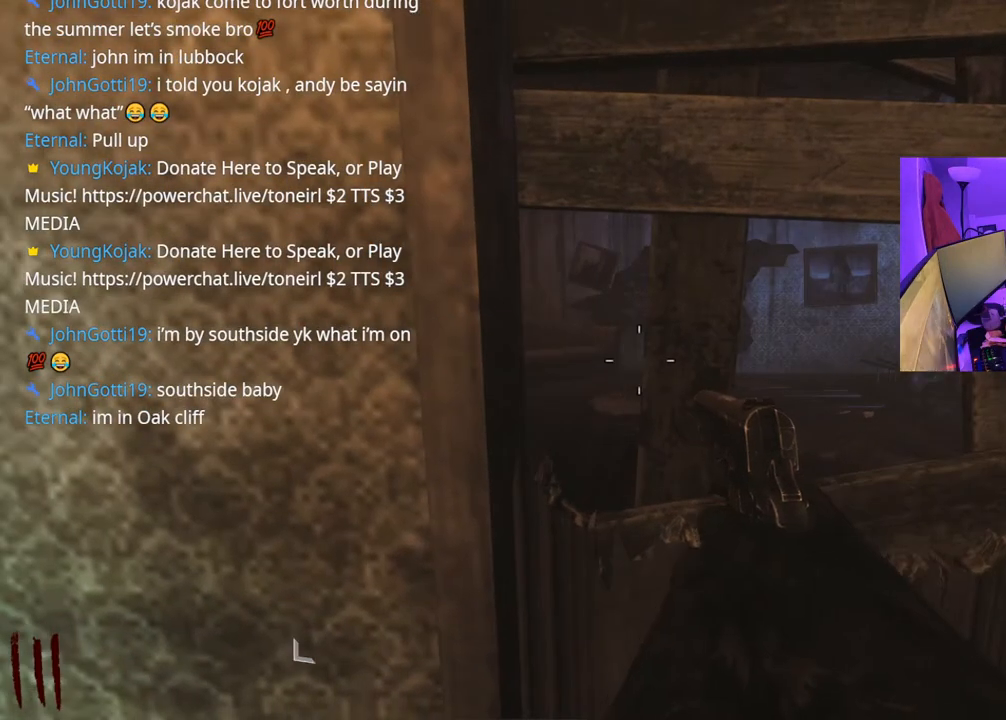
{"buttons": ["DPAD_DOWN"], "left_stick": "center", "right_stick": "center", "events": [[167, "START", "down"], [317, "DPAD_DOWN", "down"], [317, "START", "up"], [367, "DPAD_DOWN", "up"], [467, "DPAD_DOWN", "down"]]}
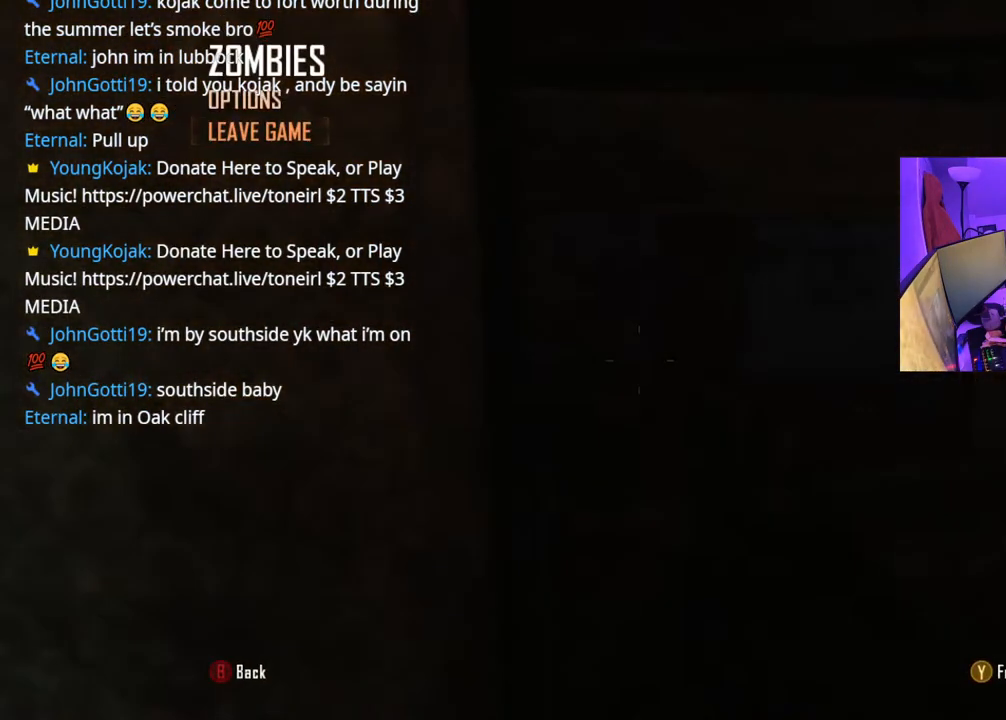
{"buttons": [], "left_stick": "center", "right_stick": "center", "events": [[50, "DPAD_DOWN", "up"]]}